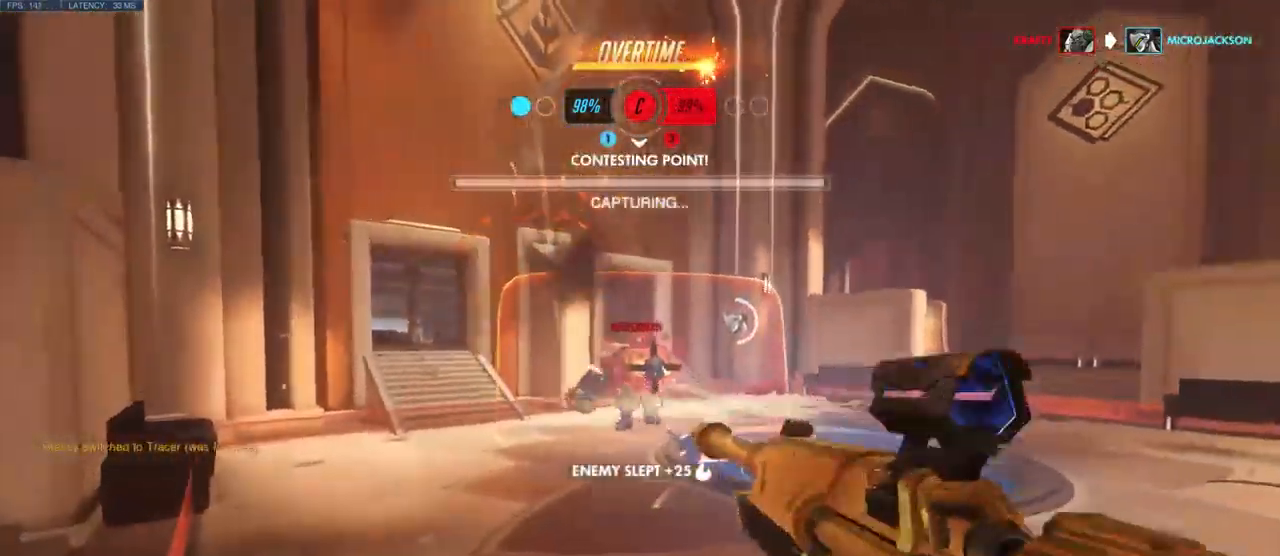
Gameplay with keyboard and mouse; each line is a JSON object with the keys and mouse buttons held at the frame after it. "events" lists presses ("down") and releases ("up") of "a", "ctrl", "d", "e", "q", "s", "shift", "space", "w", "mouse_left", "mouse_wheel", "mouse_right", "mouse_mb4" and "mouse_mb5" between this image and that frame as [ms after this image, input, new state], when the widget could be followed in between. "mouse_left", "mouse_wheel", "mouse_right", "mouse_mb4", "mouse_mb5" = the "left", "wheel", "right", "mb4", "mb5" buttons of the "mouse" list. No other keys are recorded. "wheel" means that the mouse wheel is clicked or scrolled. Mouse movement is not recorded.
{"keys": ["a", "w"], "mouse": ["left"], "events": []}
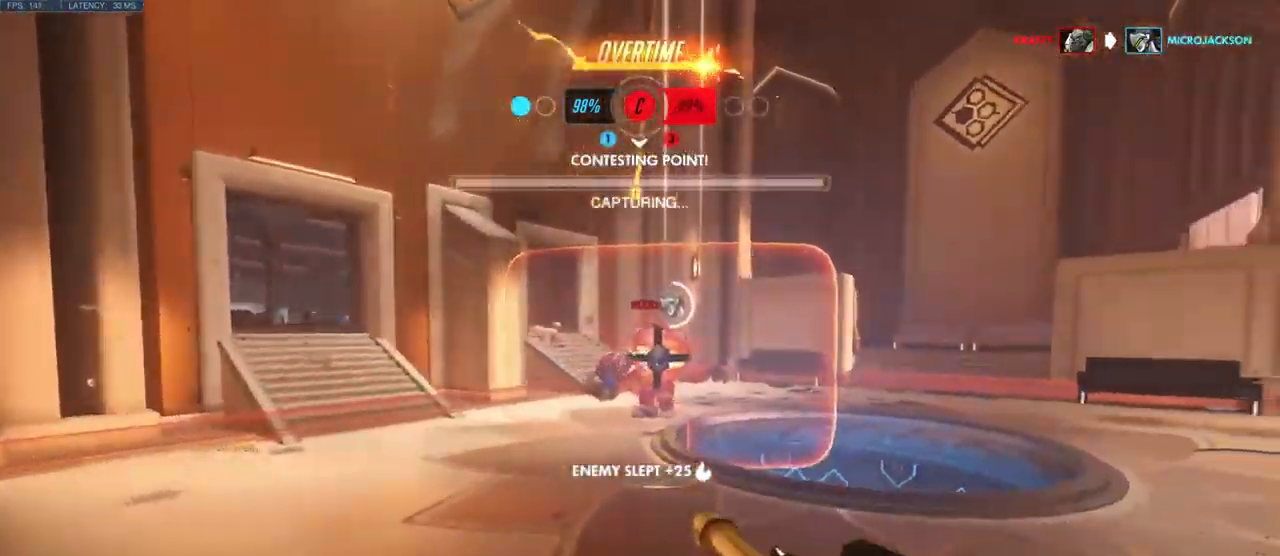
{"keys": ["a", "space", "w"], "mouse": ["left"], "events": [[434, "space", "down"]]}
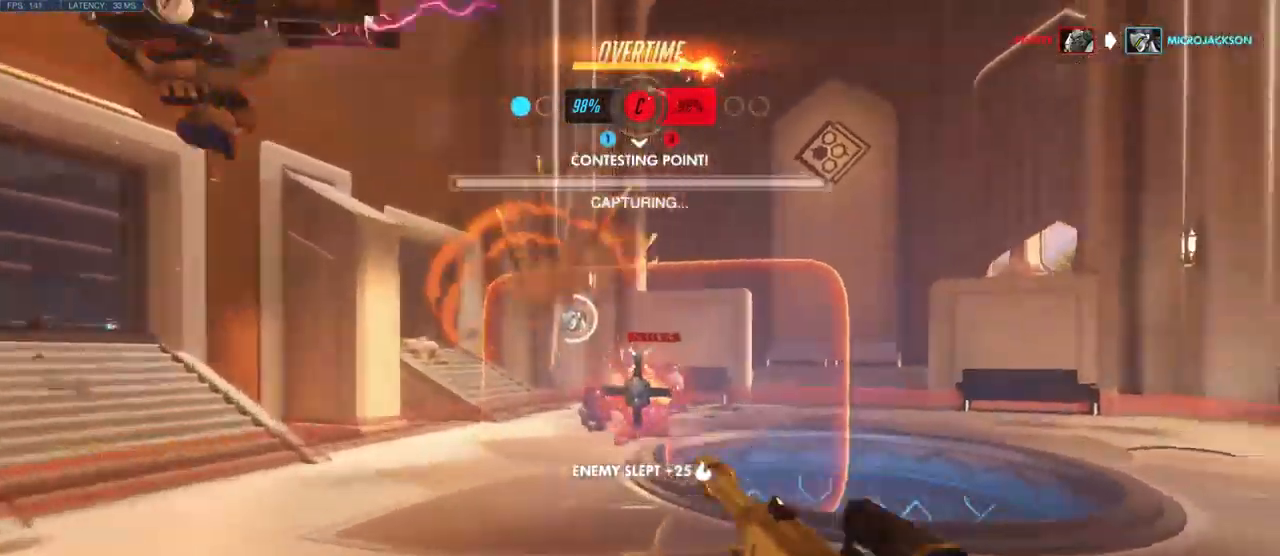
{"keys": ["d", "s"], "mouse": ["left"], "events": [[67, "space", "up"], [67, "w", "up"], [400, "s", "down"], [450, "a", "up"], [467, "d", "down"]]}
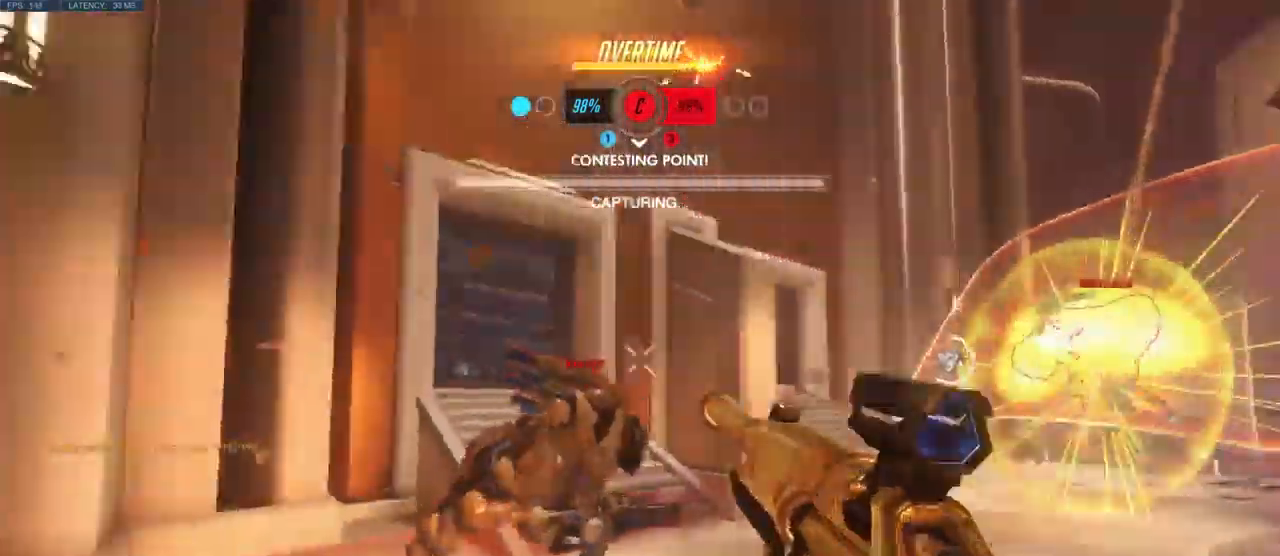
{"keys": ["s"], "mouse": ["left"], "events": [[400, "d", "up"]]}
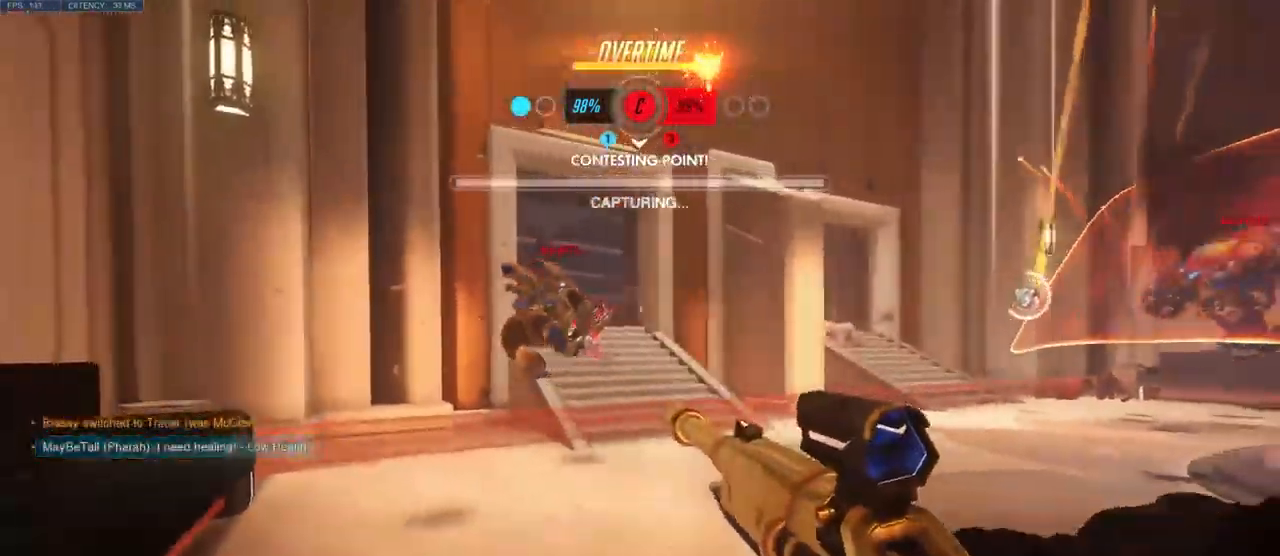
{"keys": ["d", "s"], "mouse": [], "events": [[283, "d", "down"], [450, "mouse_left", "up"]]}
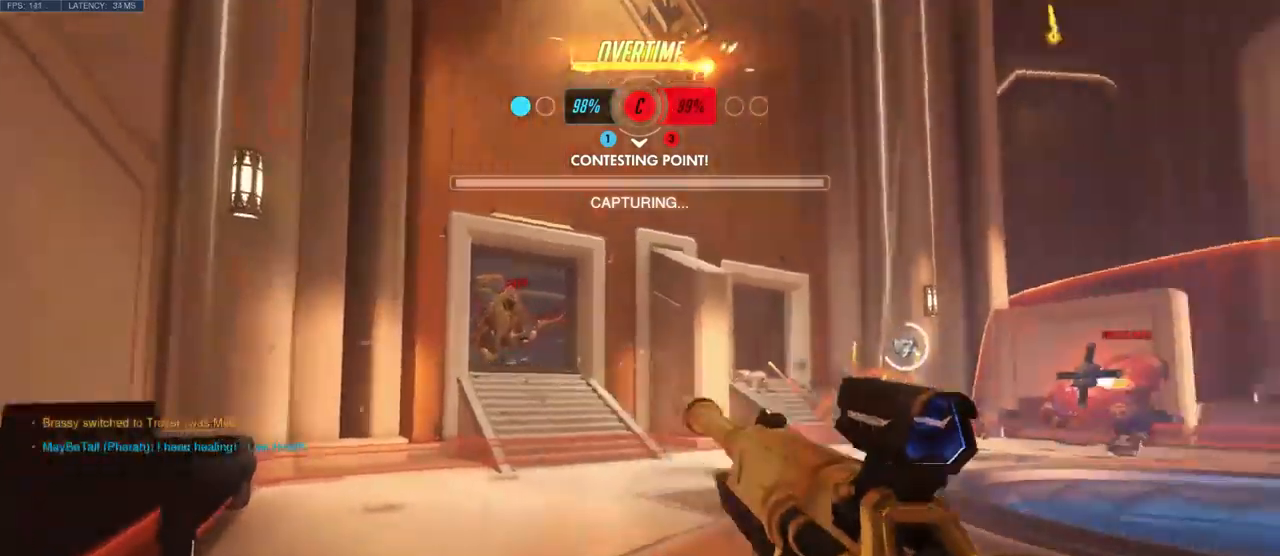
{"keys": ["w"], "mouse": [], "events": [[67, "d", "up"], [267, "s", "up"], [367, "w", "down"]]}
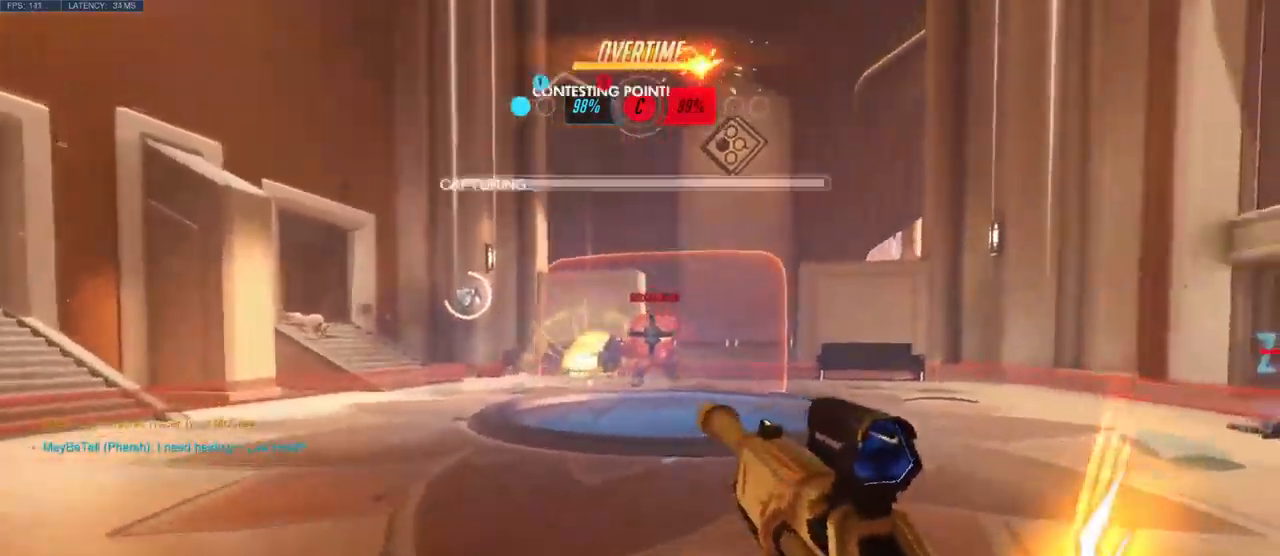
{"keys": ["d"], "mouse": [], "events": [[34, "mouse_left", "down"], [67, "d", "down"], [100, "w", "up"], [200, "mouse_left", "up"]]}
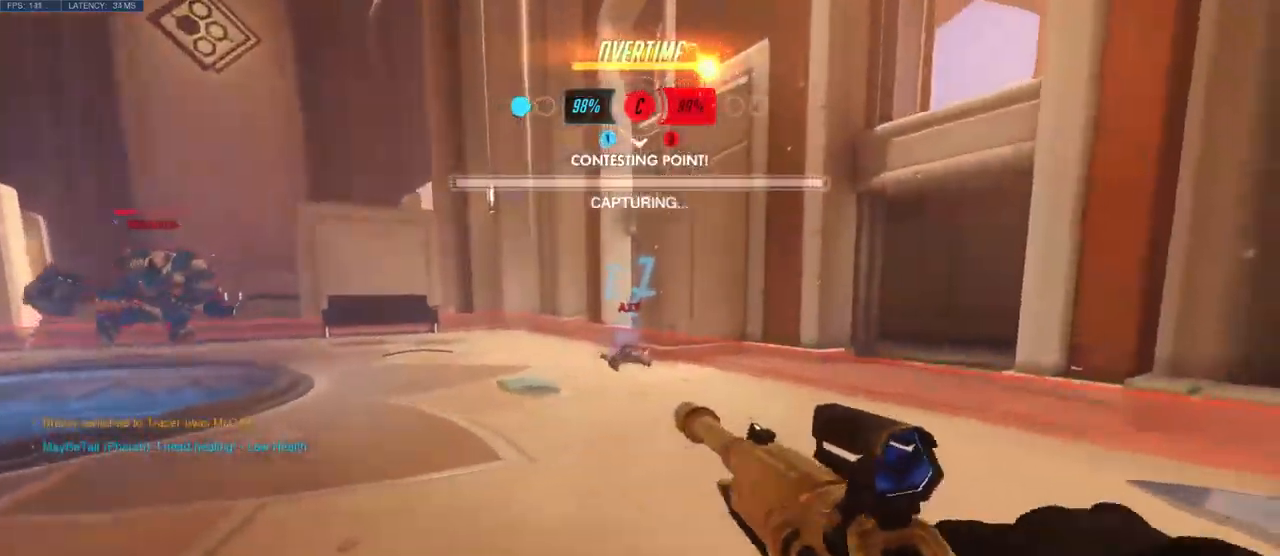
{"keys": ["w"], "mouse": [], "events": [[134, "d", "up"], [134, "s", "down"], [200, "s", "up"], [300, "w", "down"]]}
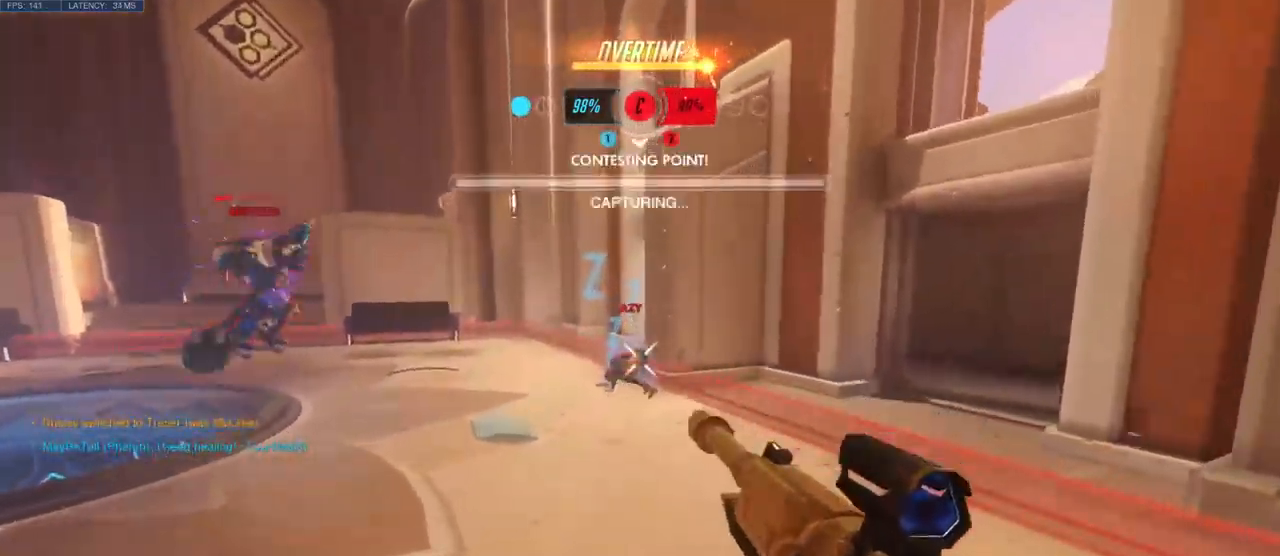
{"keys": ["w"], "mouse": [], "events": [[367, "e", "down"], [484, "e", "up"]]}
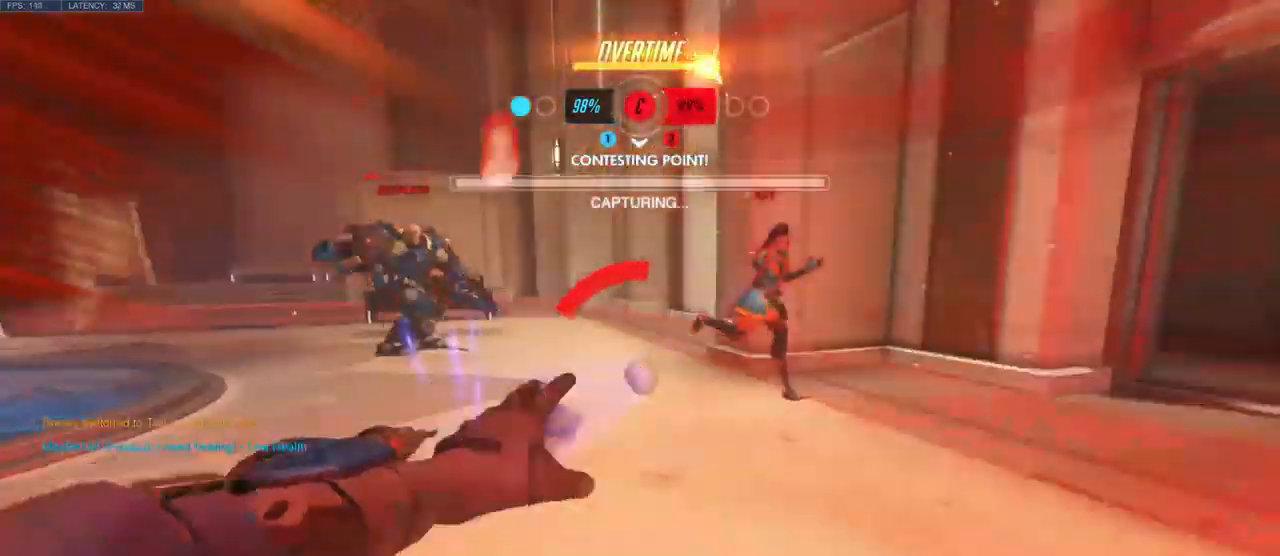
{"keys": ["s"], "mouse": [], "events": [[50, "w", "up"], [150, "s", "down"]]}
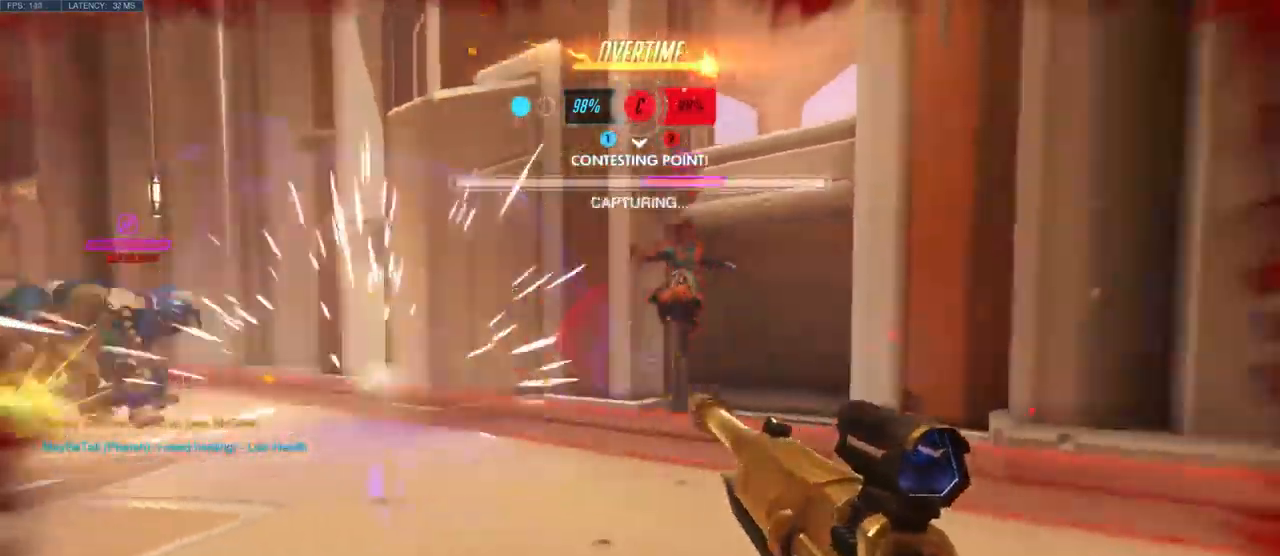
{"keys": ["d", "s", "space"], "mouse": [], "events": [[100, "d", "down"], [100, "mouse_left", "down"], [467, "space", "down"], [500, "mouse_left", "up"]]}
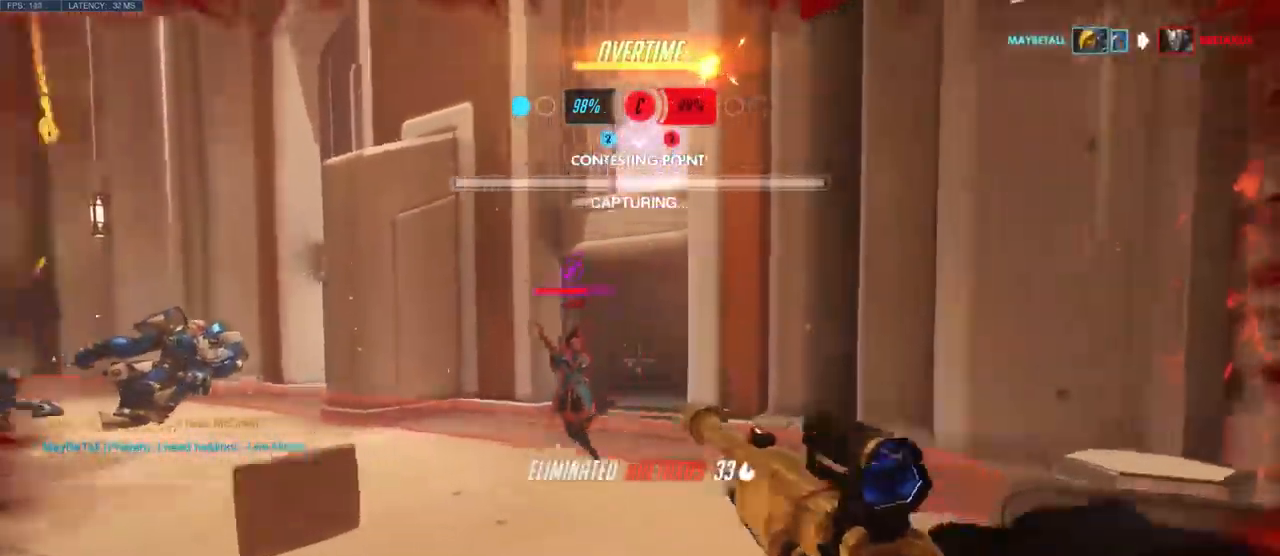
{"keys": ["s"], "mouse": ["left"], "events": [[84, "space", "up"], [117, "d", "up"], [450, "mouse_left", "down"]]}
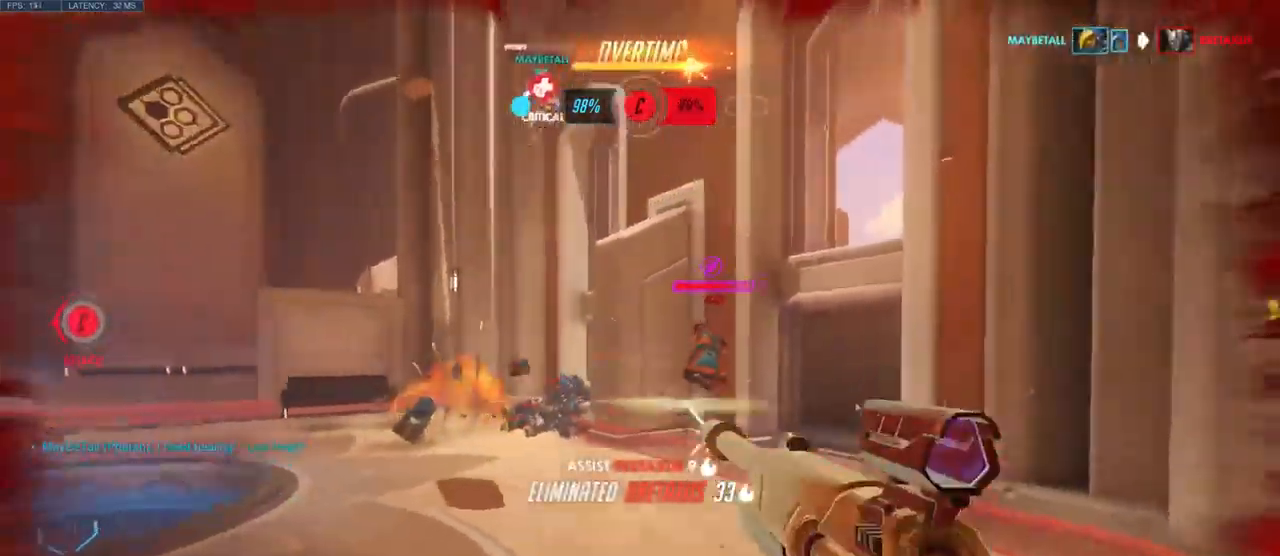
{"keys": ["d", "s"], "mouse": [], "events": [[17, "d", "down"], [184, "d", "up"], [234, "a", "down"], [267, "mouse_left", "up"], [367, "a", "up"], [384, "d", "down"]]}
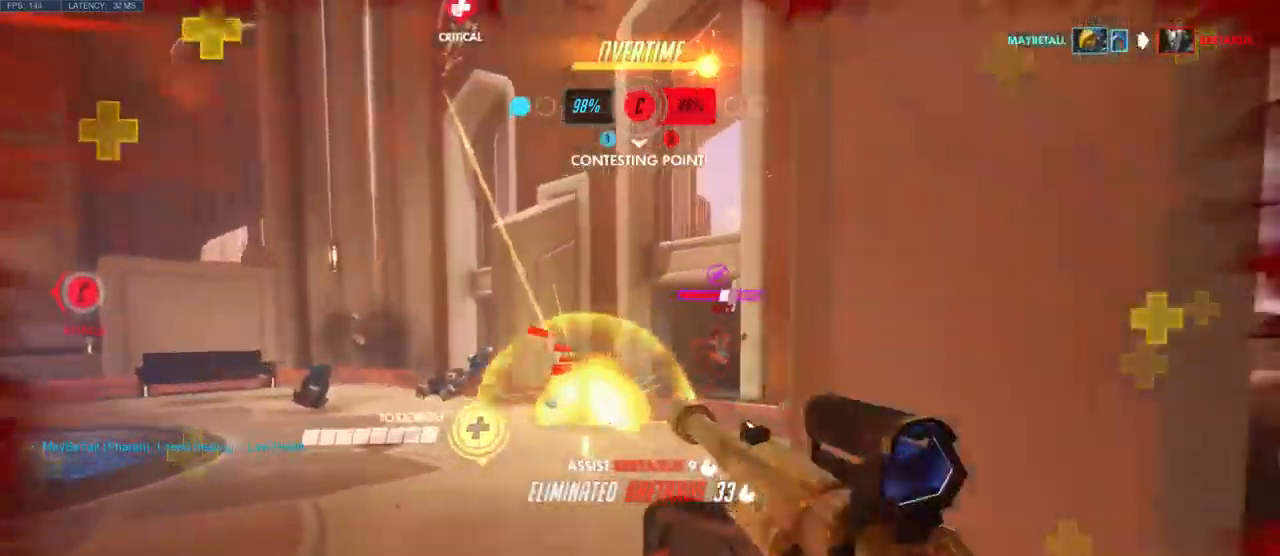
{"keys": ["w"], "mouse": [], "events": [[167, "mouse_left", "down"], [184, "s", "up"], [300, "w", "down"], [334, "mouse_left", "up"], [417, "d", "up"]]}
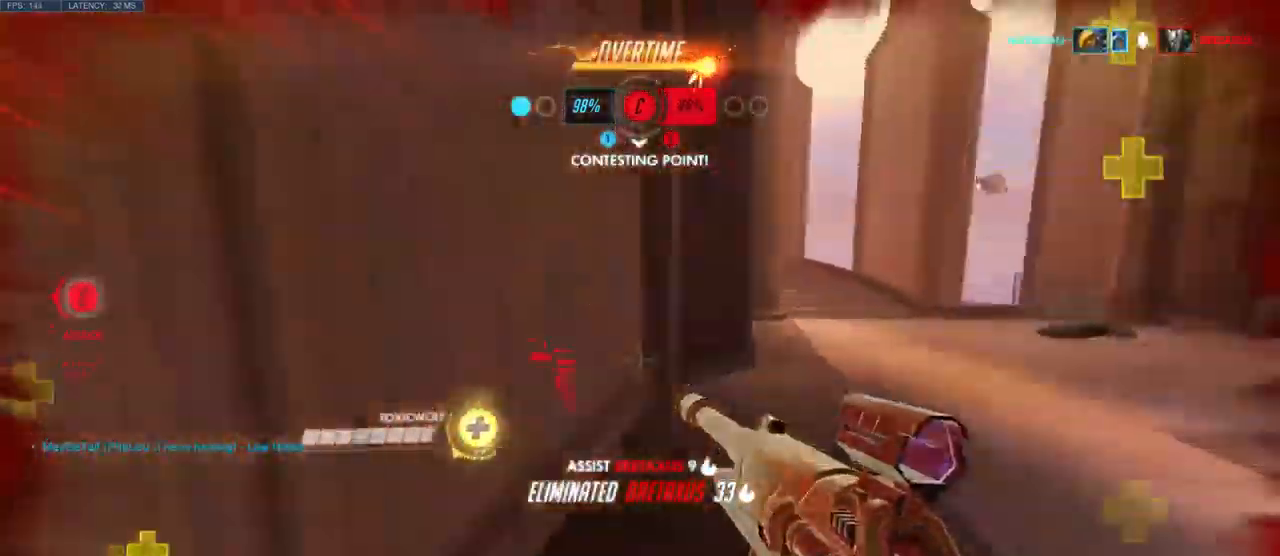
{"keys": ["d", "s"], "mouse": [], "events": [[100, "space", "down"], [267, "d", "down"], [317, "space", "up"], [334, "w", "up"], [451, "s", "down"]]}
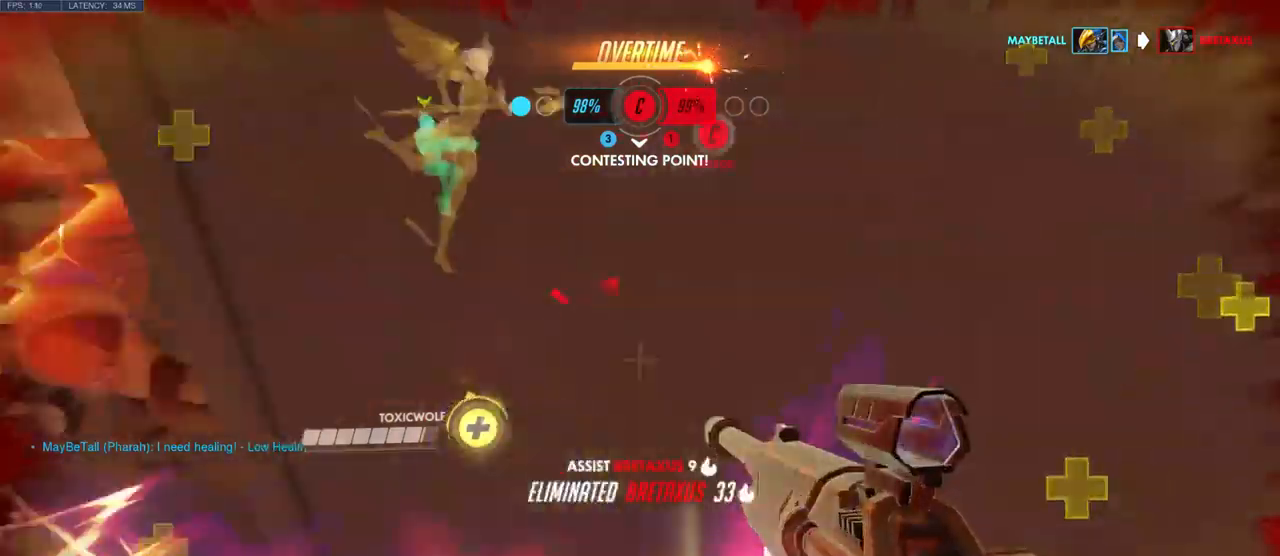
{"keys": ["s"], "mouse": [], "events": [[117, "d", "up"]]}
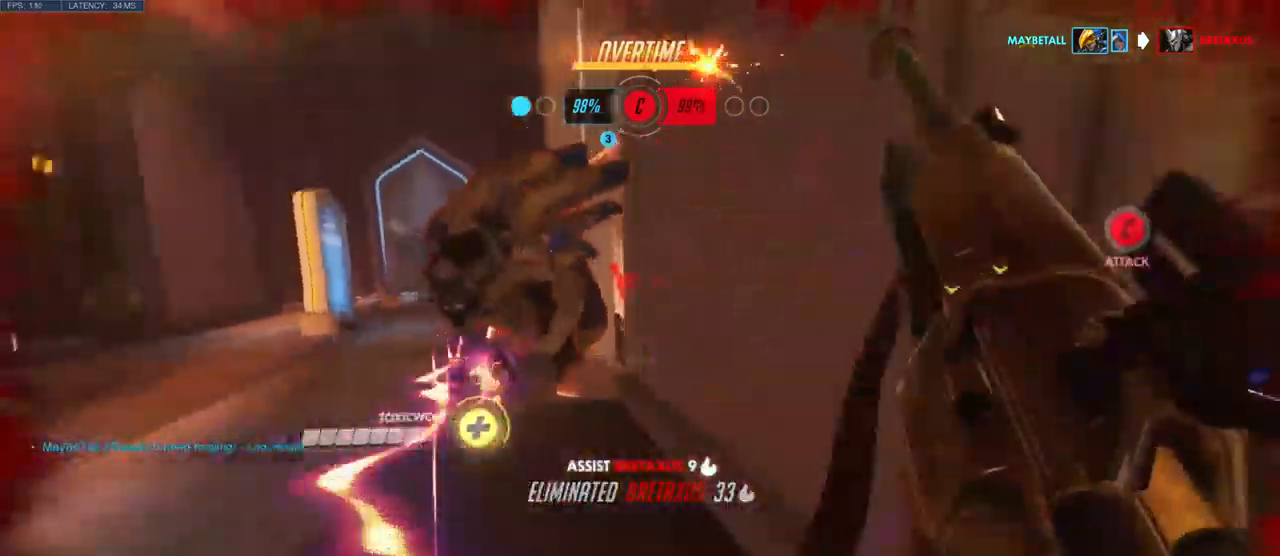
{"keys": ["a", "s"], "mouse": [], "events": [[33, "a", "down"]]}
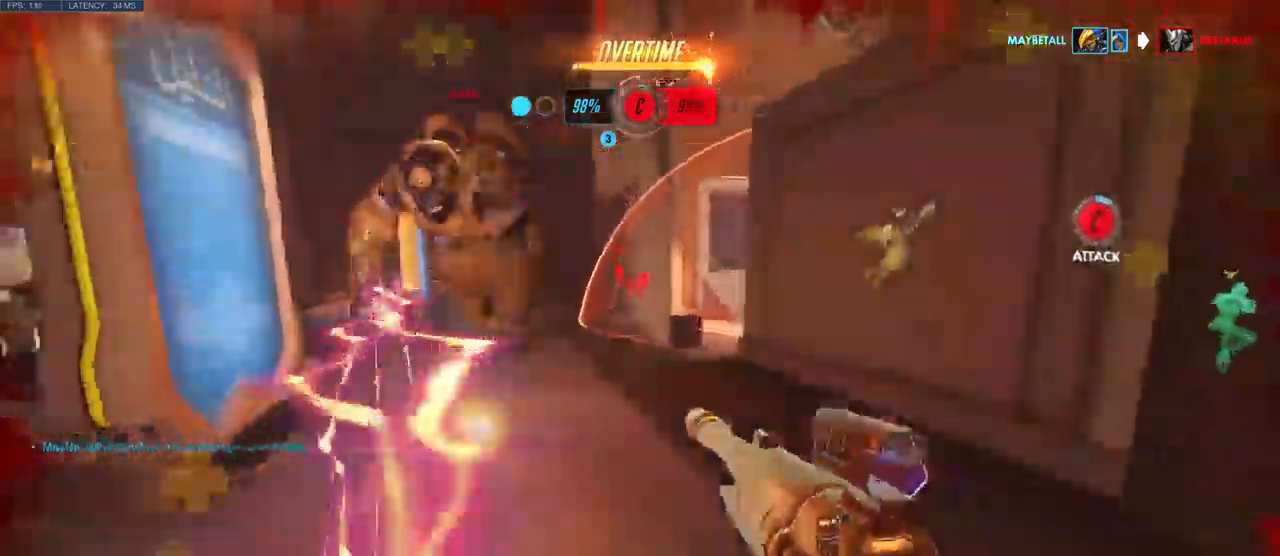
{"keys": ["a", "s"], "mouse": ["left"], "events": [[450, "mouse_left", "down"]]}
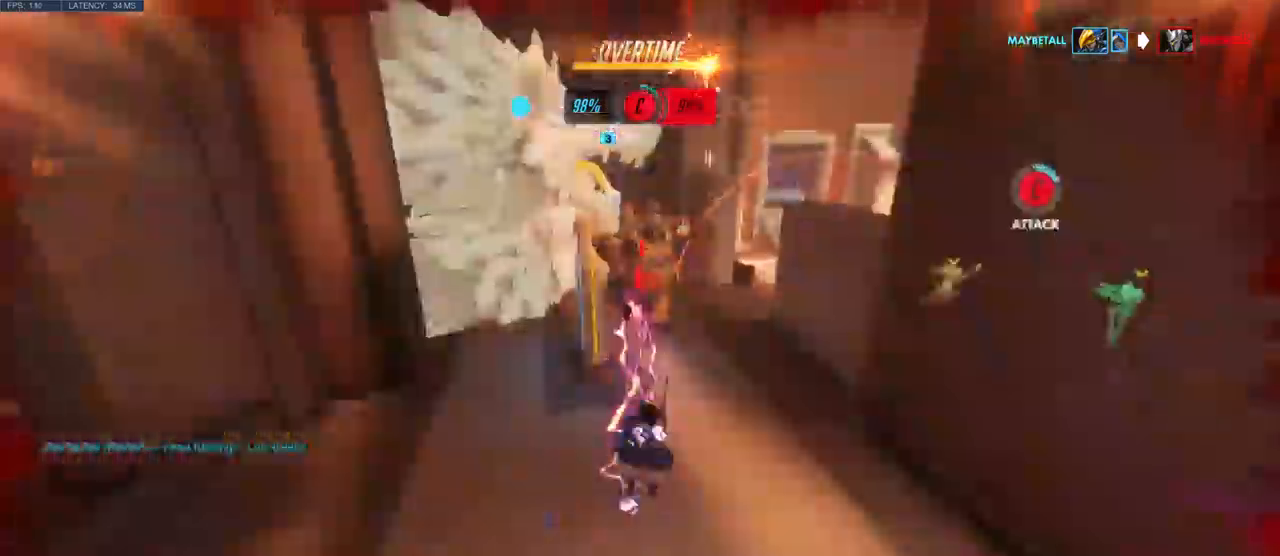
{"keys": [], "mouse": [], "events": [[400, "mouse_left", "up"], [433, "a", "up"], [433, "s", "up"]]}
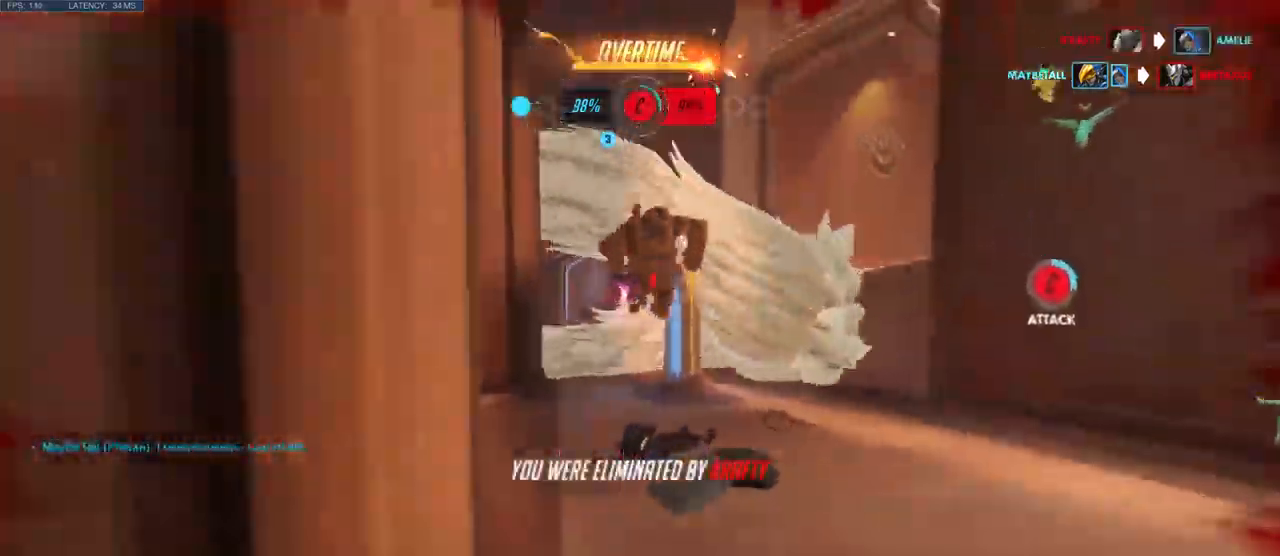
{"keys": [], "mouse": [], "events": []}
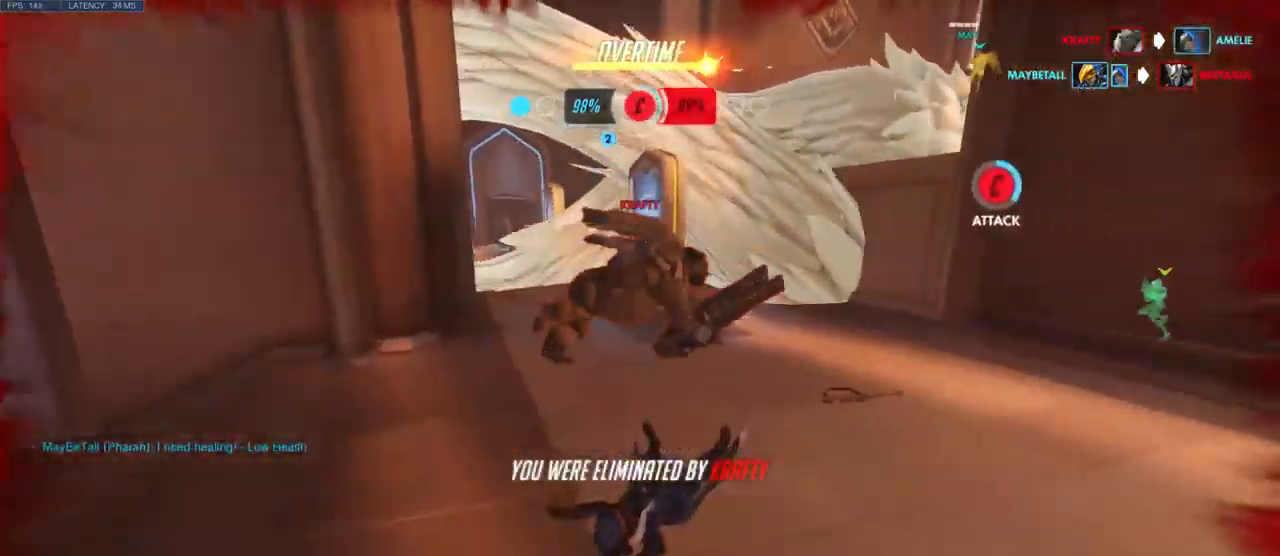
{"keys": [], "mouse": [], "events": []}
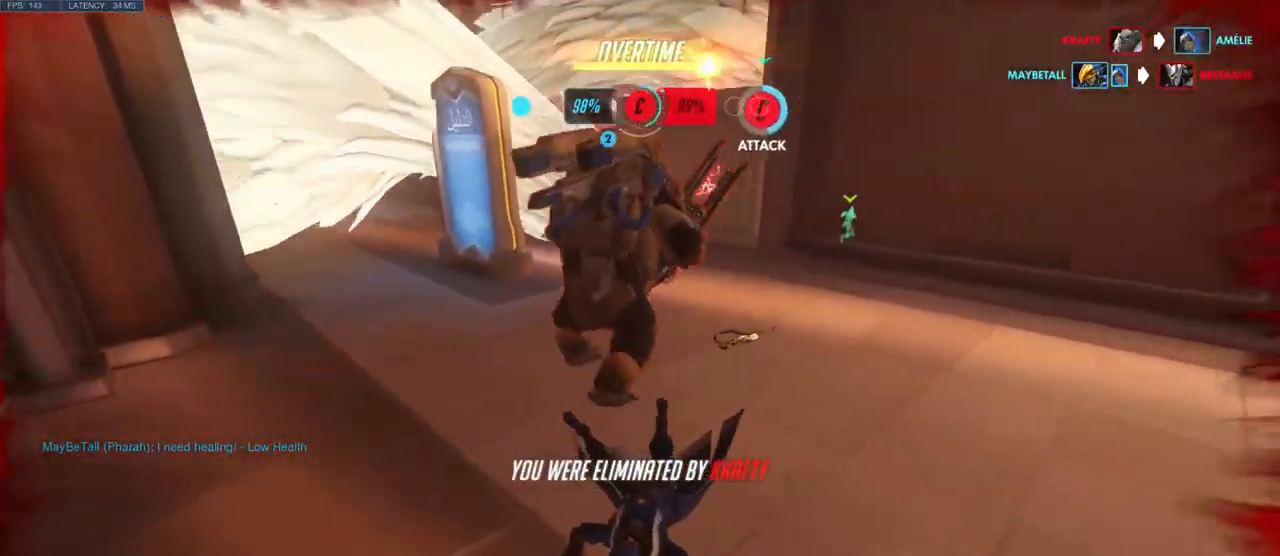
{"keys": [], "mouse": [], "events": []}
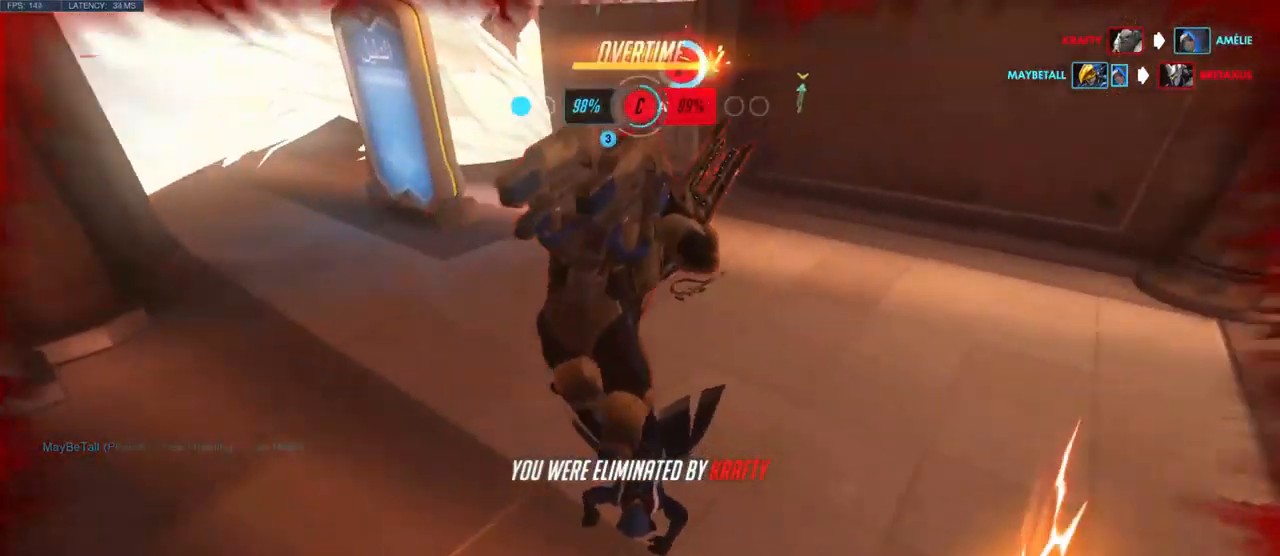
{"keys": [], "mouse": [], "events": []}
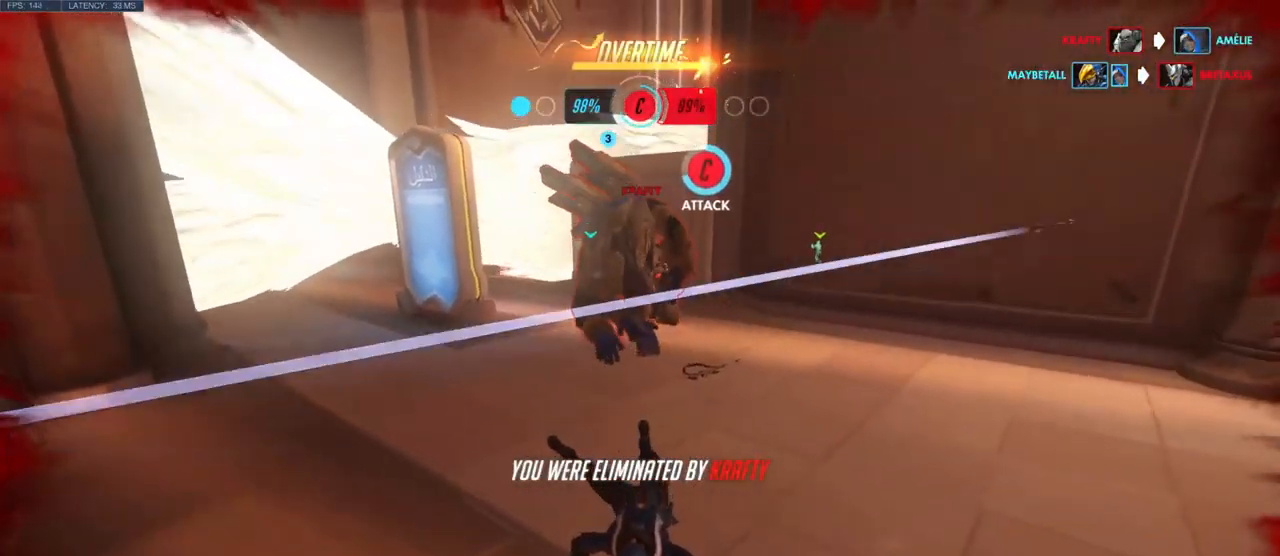
{"keys": [], "mouse": [], "events": []}